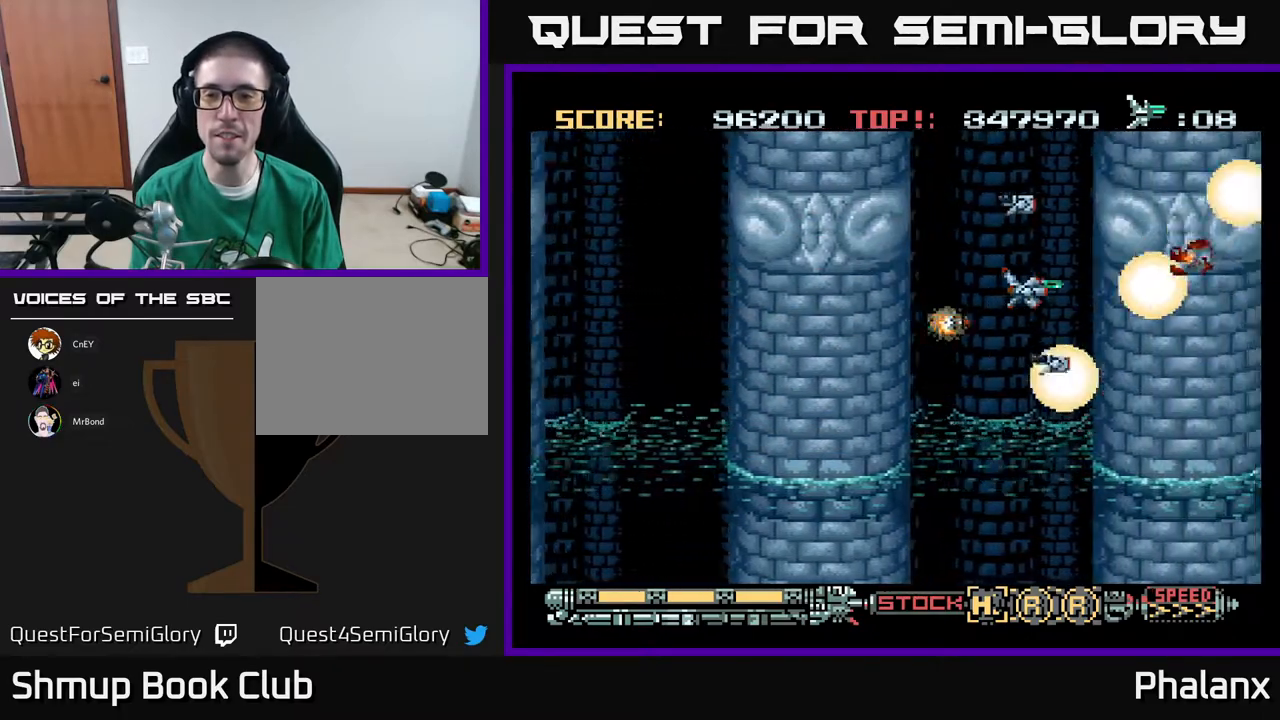
Gameplay with a controller (Xbox layout); each line is a JSON object with the inputs held at the frame after it. "events" lists button and stick changes between this image and that frame as [ms after this image, input, new state], when the widget could be followed in between. Not read: left_stick.
{"buttons": ["A"], "right_stick": "center", "events": [[67, "DPAD_DOWN", "down"], [417, "DPAD_DOWN", "up"]]}
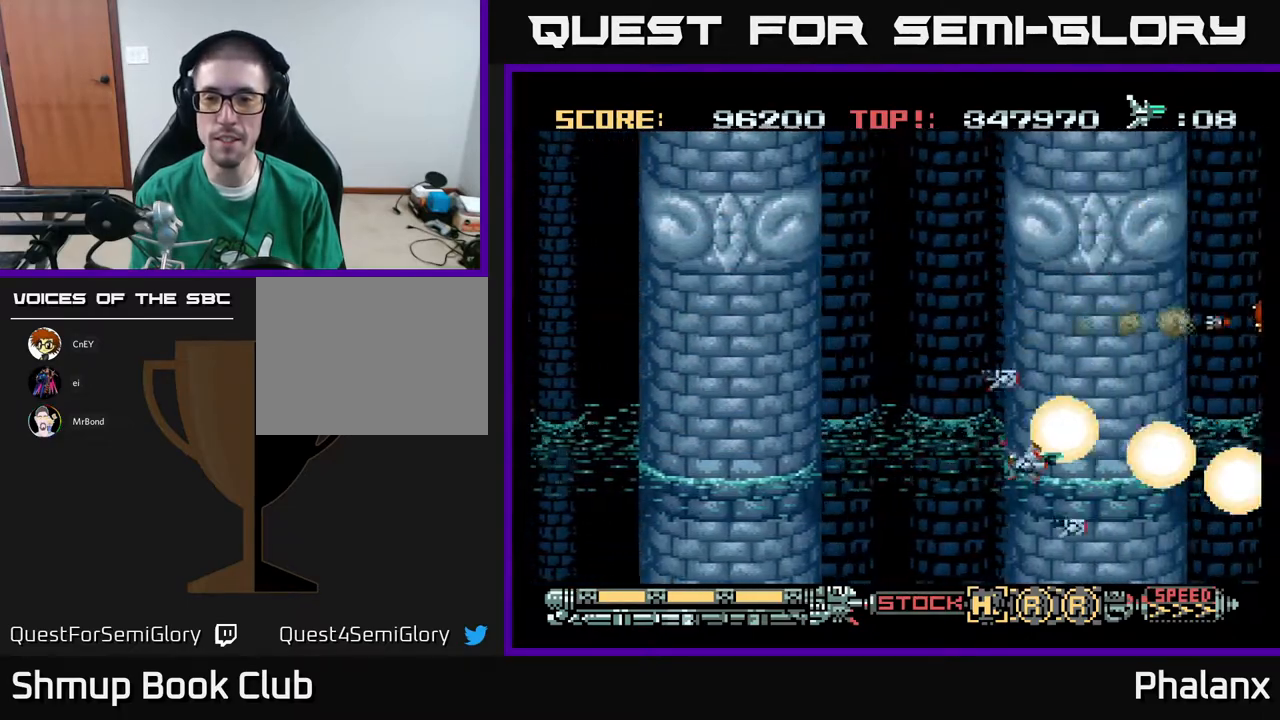
{"buttons": ["A"], "right_stick": "center", "events": []}
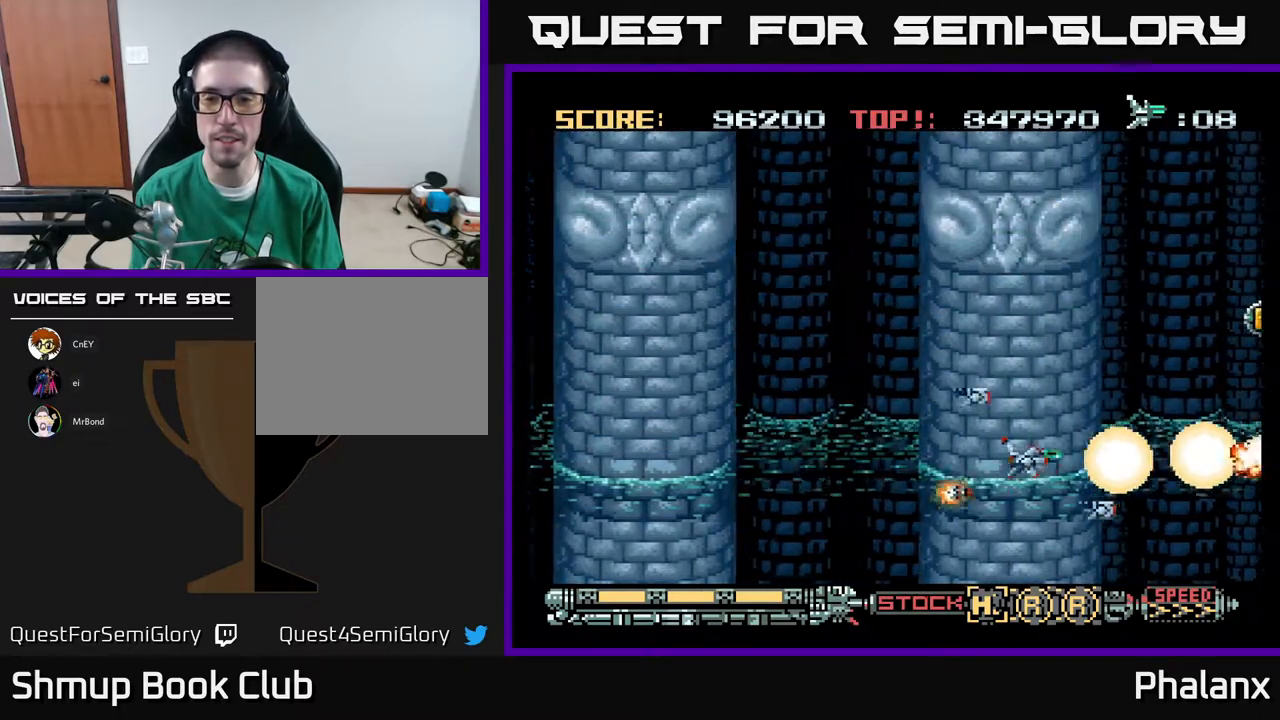
{"buttons": ["A"], "right_stick": "center", "events": []}
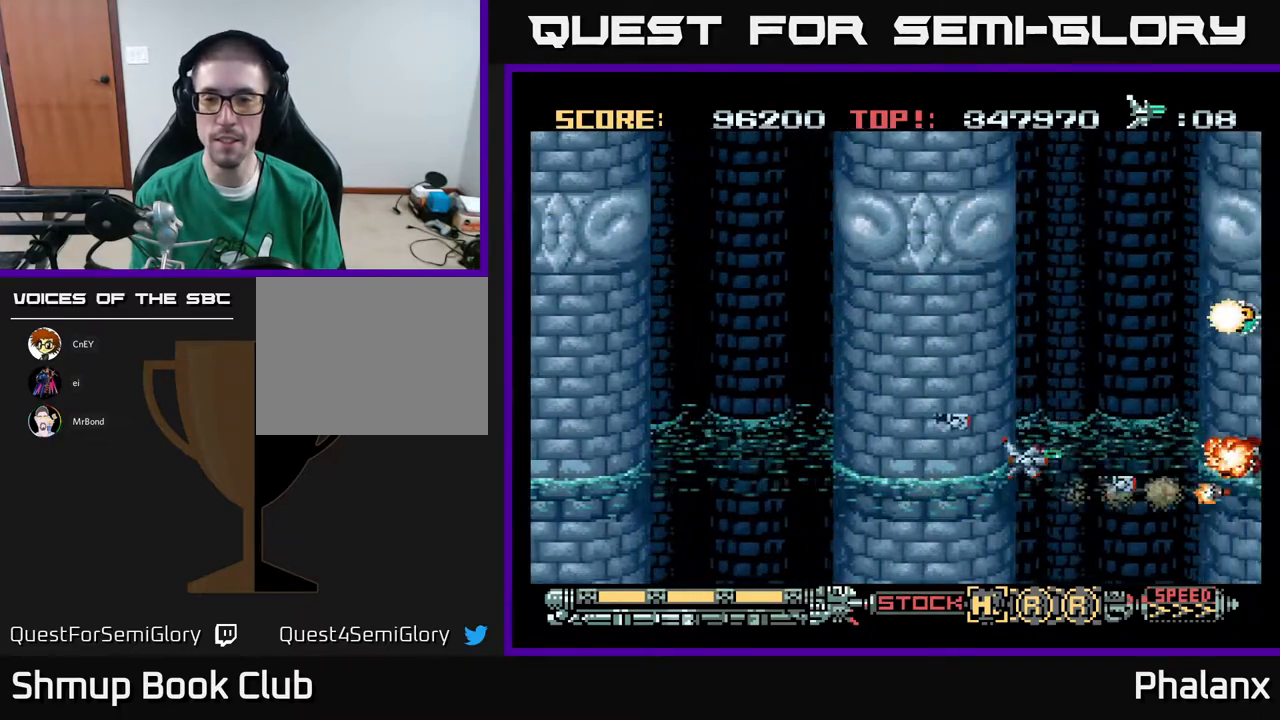
{"buttons": ["A"], "right_stick": "center", "events": []}
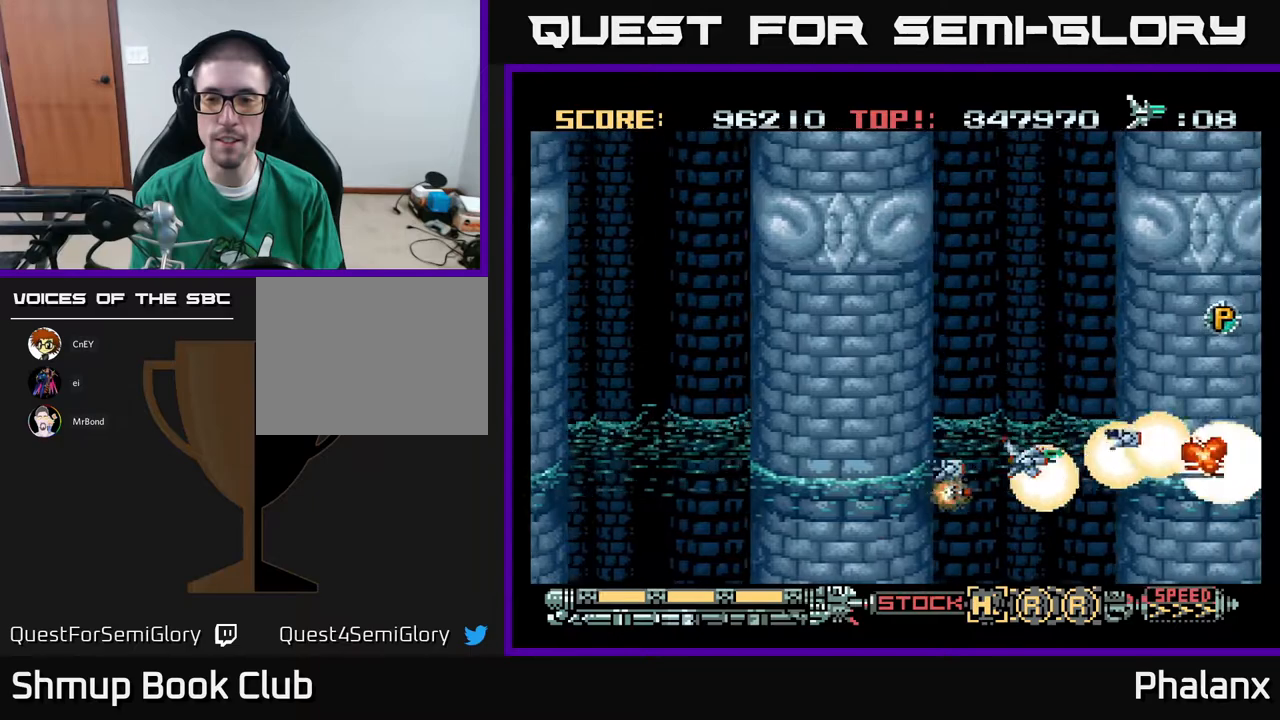
{"buttons": ["A", "DPAD_RIGHT"], "right_stick": "center", "events": [[233, "DPAD_UP", "down"], [483, "DPAD_RIGHT", "down"], [483, "DPAD_UP", "up"]]}
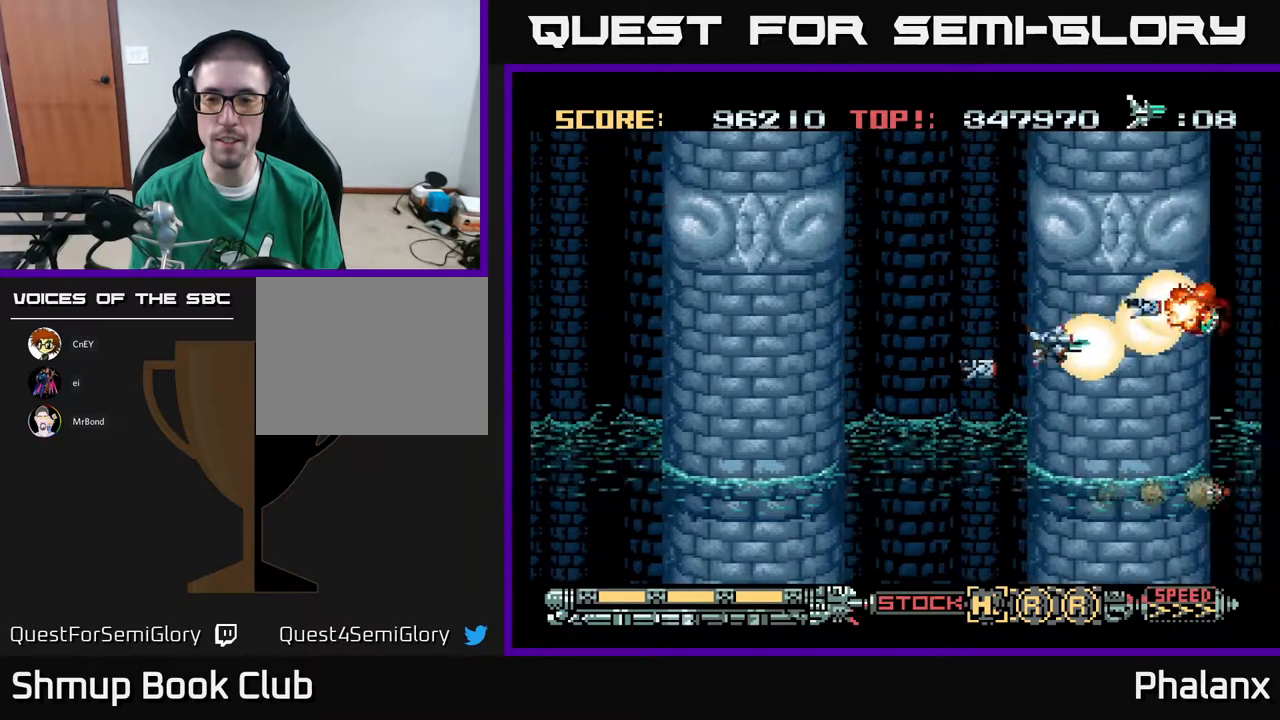
{"buttons": ["A"], "right_stick": "center", "events": [[83, "DPAD_RIGHT", "up"]]}
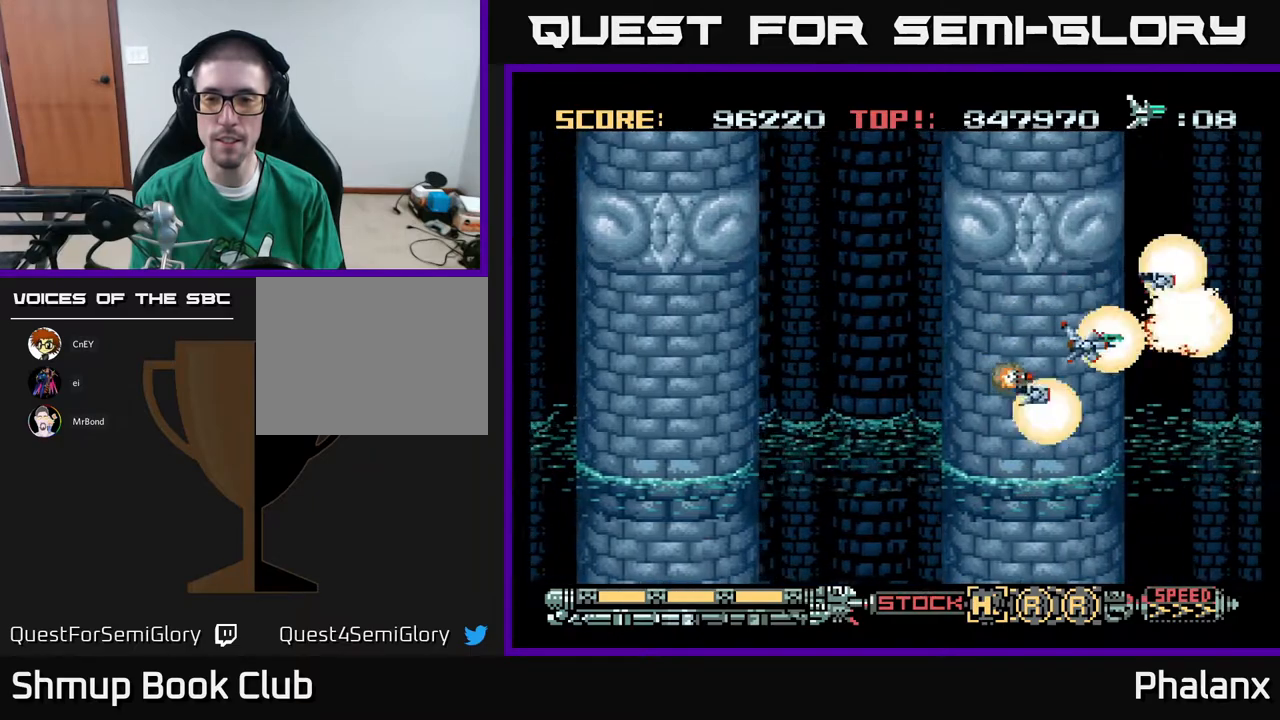
{"buttons": ["A"], "right_stick": "center", "events": [[100, "DPAD_LEFT", "down"], [200, "DPAD_UP", "down"], [233, "DPAD_LEFT", "up"], [283, "DPAD_UP", "up"]]}
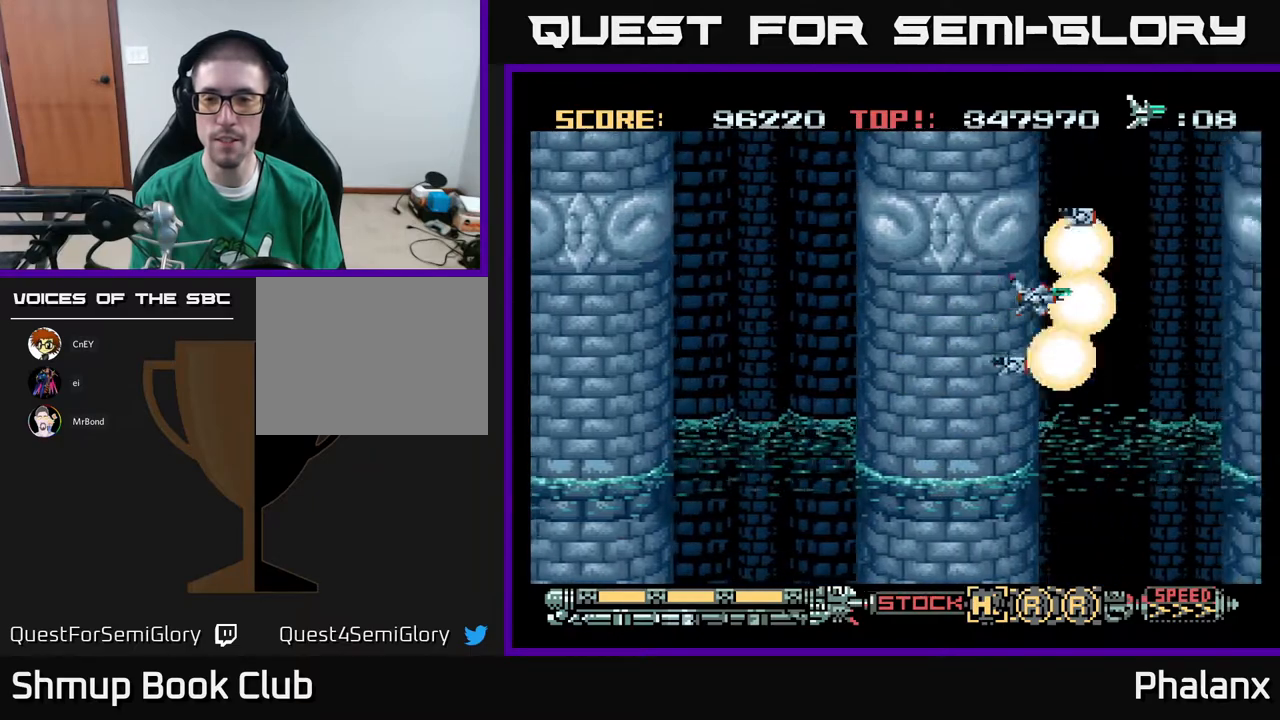
{"buttons": ["A", "DPAD_DOWN"], "right_stick": "center", "events": [[83, "DPAD_UP", "down"], [317, "DPAD_RIGHT", "down"], [333, "DPAD_UP", "up"], [483, "DPAD_DOWN", "down"], [483, "DPAD_RIGHT", "up"]]}
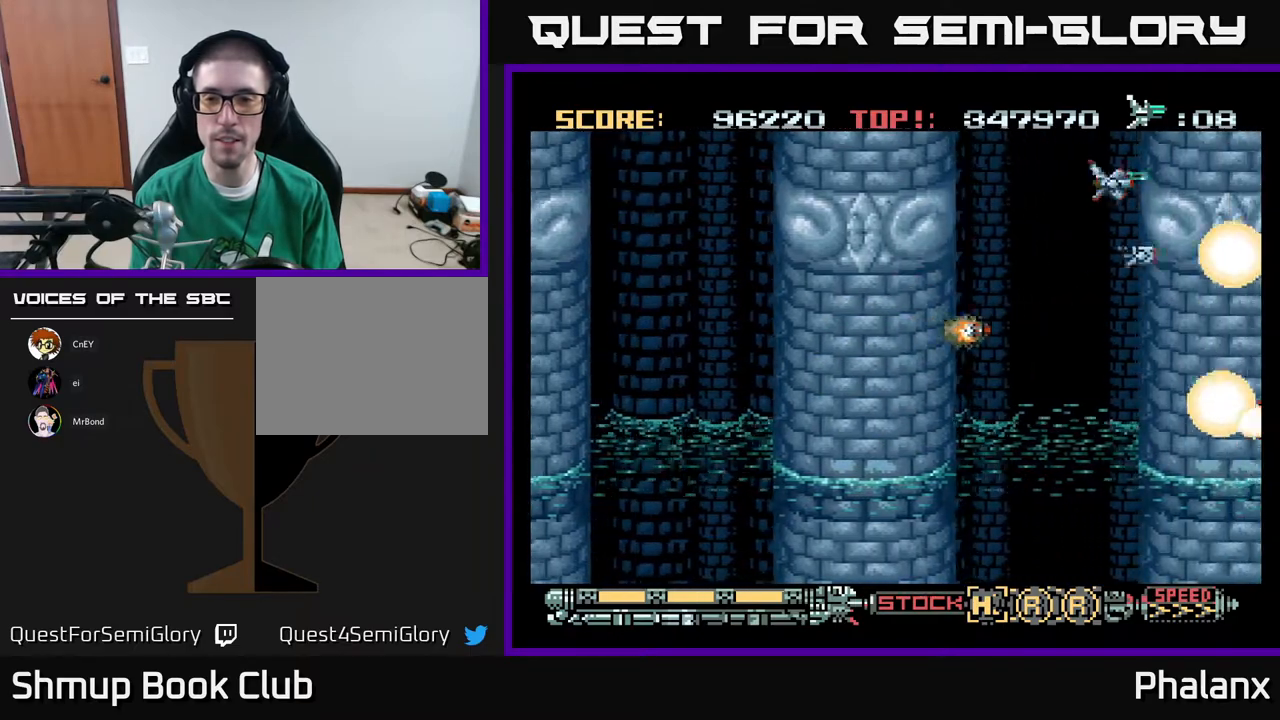
{"buttons": ["A"], "right_stick": "center", "events": [[483, "DPAD_DOWN", "up"]]}
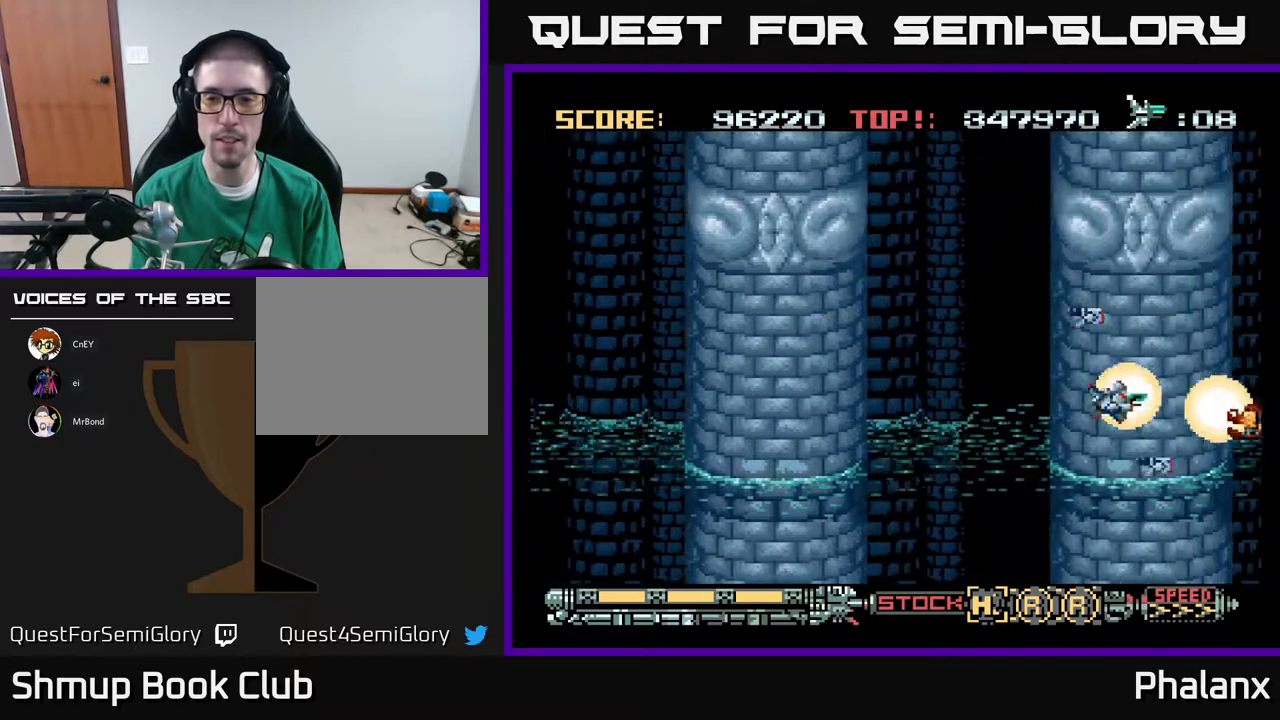
{"buttons": ["A"], "right_stick": "center", "events": []}
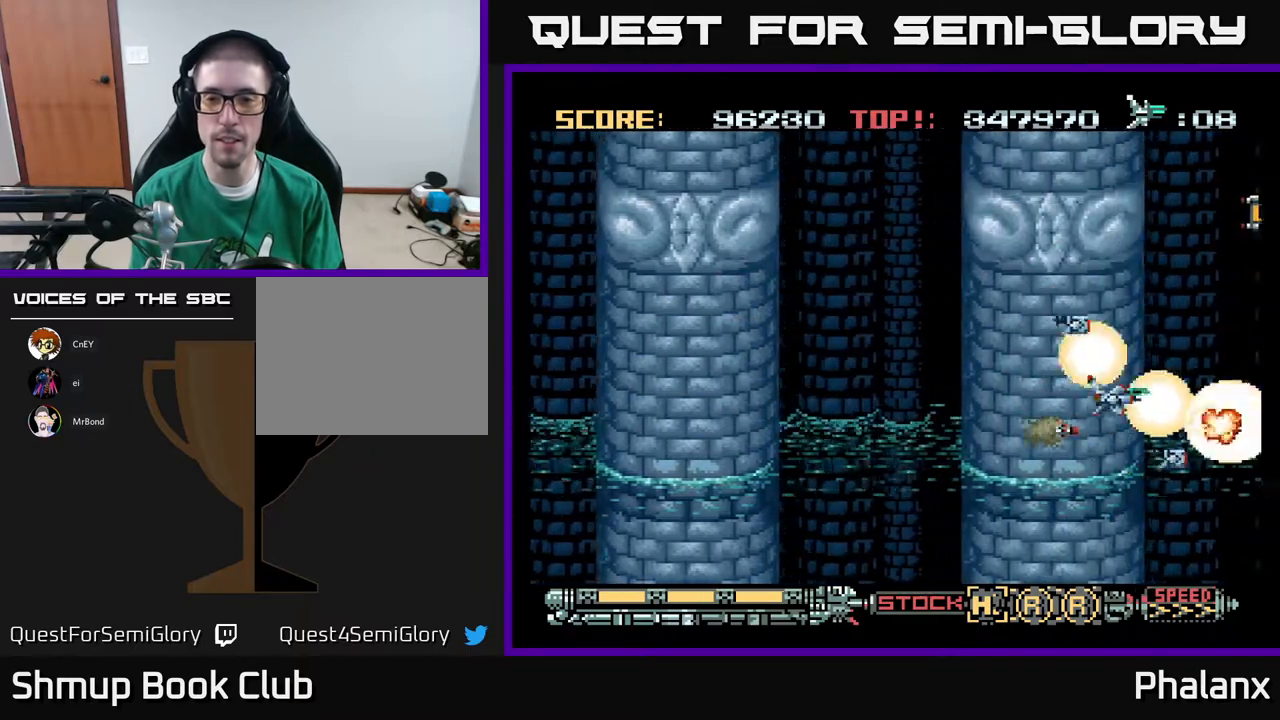
{"buttons": ["A", "DPAD_UP"], "right_stick": "center", "events": [[250, "DPAD_LEFT", "down"], [350, "DPAD_UP", "down"], [400, "DPAD_LEFT", "up"]]}
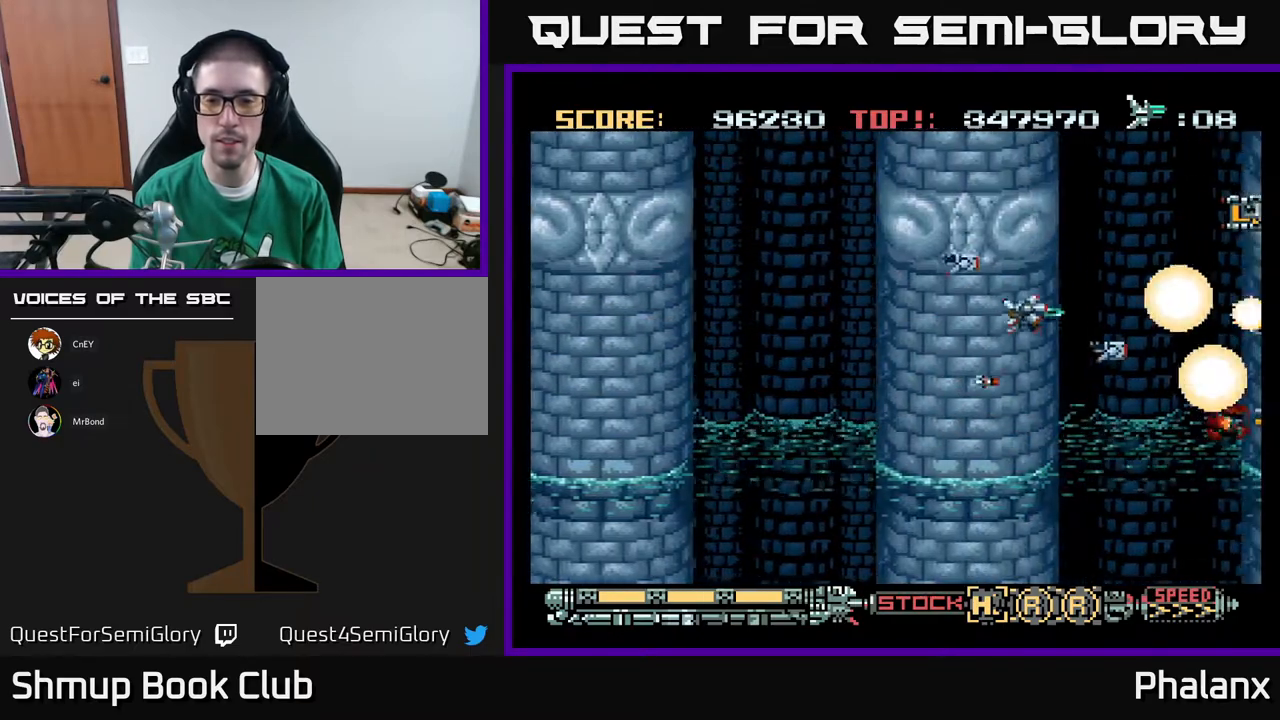
{"buttons": ["A"], "right_stick": "center", "events": [[250, "DPAD_UP", "up"]]}
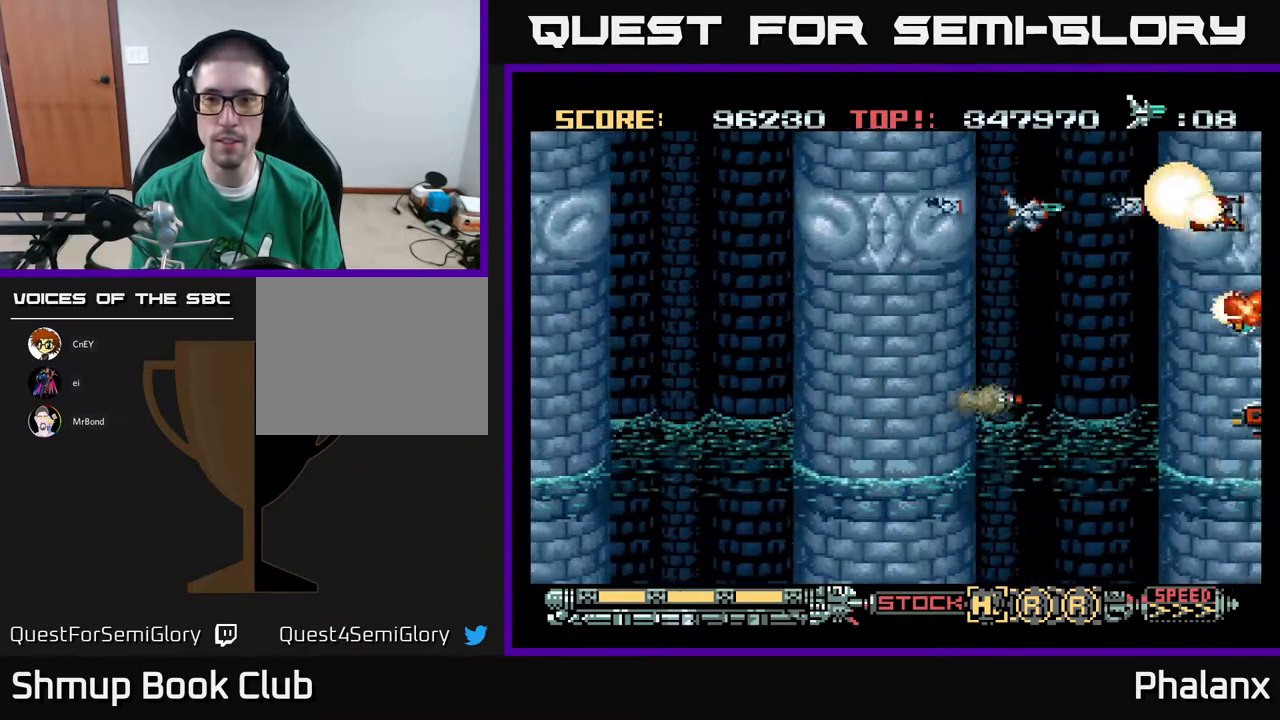
{"buttons": ["A"], "right_stick": "center", "events": []}
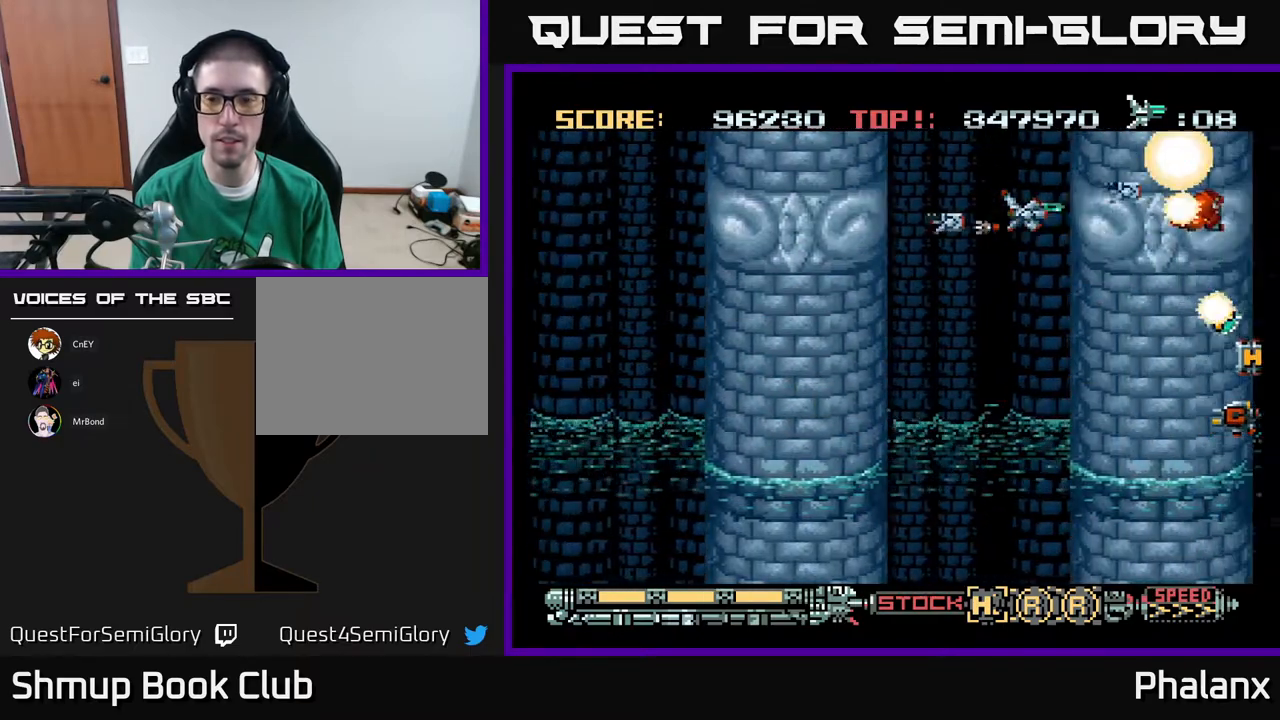
{"buttons": ["A"], "right_stick": "center", "events": []}
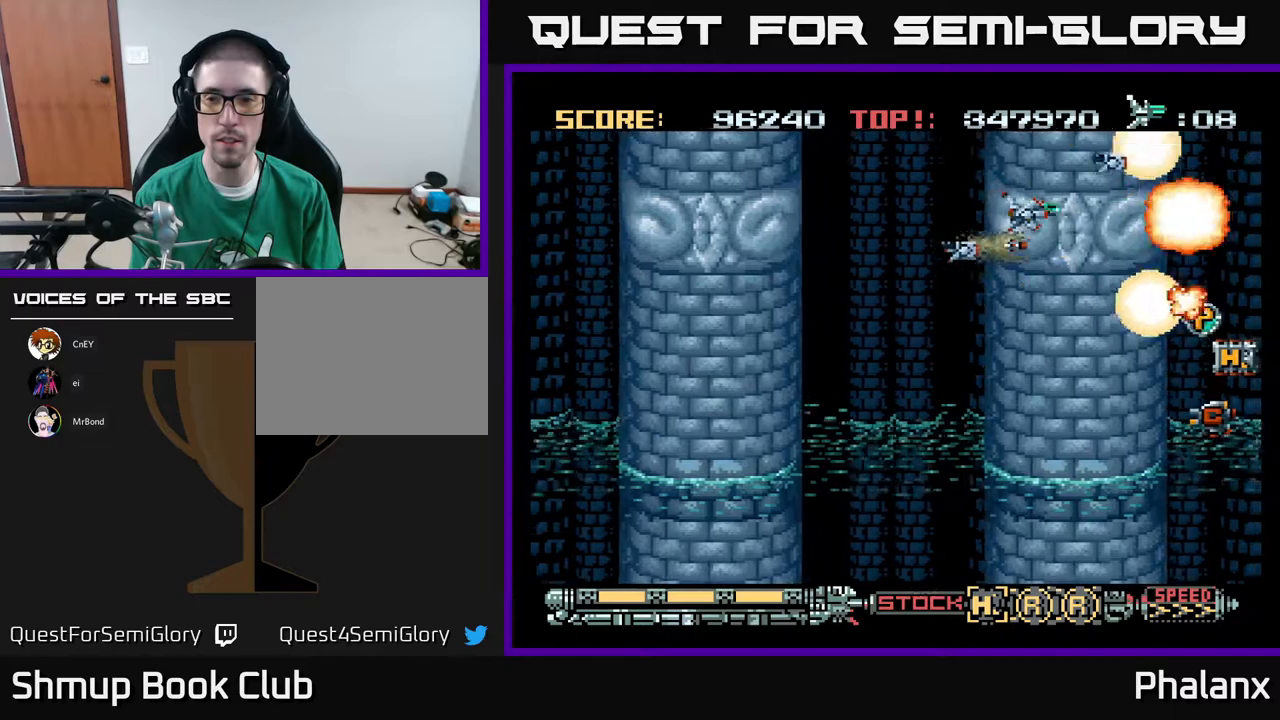
{"buttons": ["A", "DPAD_DOWN", "DPAD_RIGHT"], "right_stick": "center", "events": [[417, "DPAD_DOWN", "down"], [433, "DPAD_RIGHT", "down"]]}
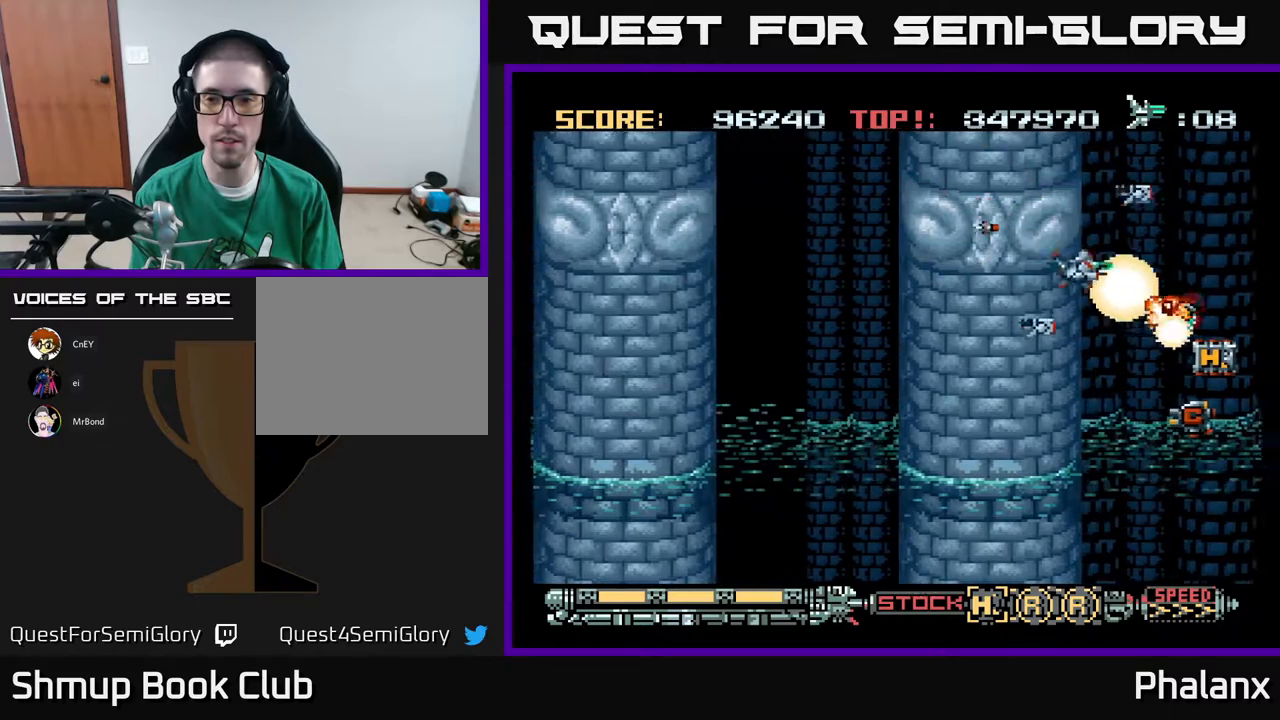
{"buttons": ["A", "DPAD_LEFT"], "right_stick": "center", "events": [[117, "DPAD_RIGHT", "up"], [183, "DPAD_DOWN", "up"], [467, "DPAD_LEFT", "down"]]}
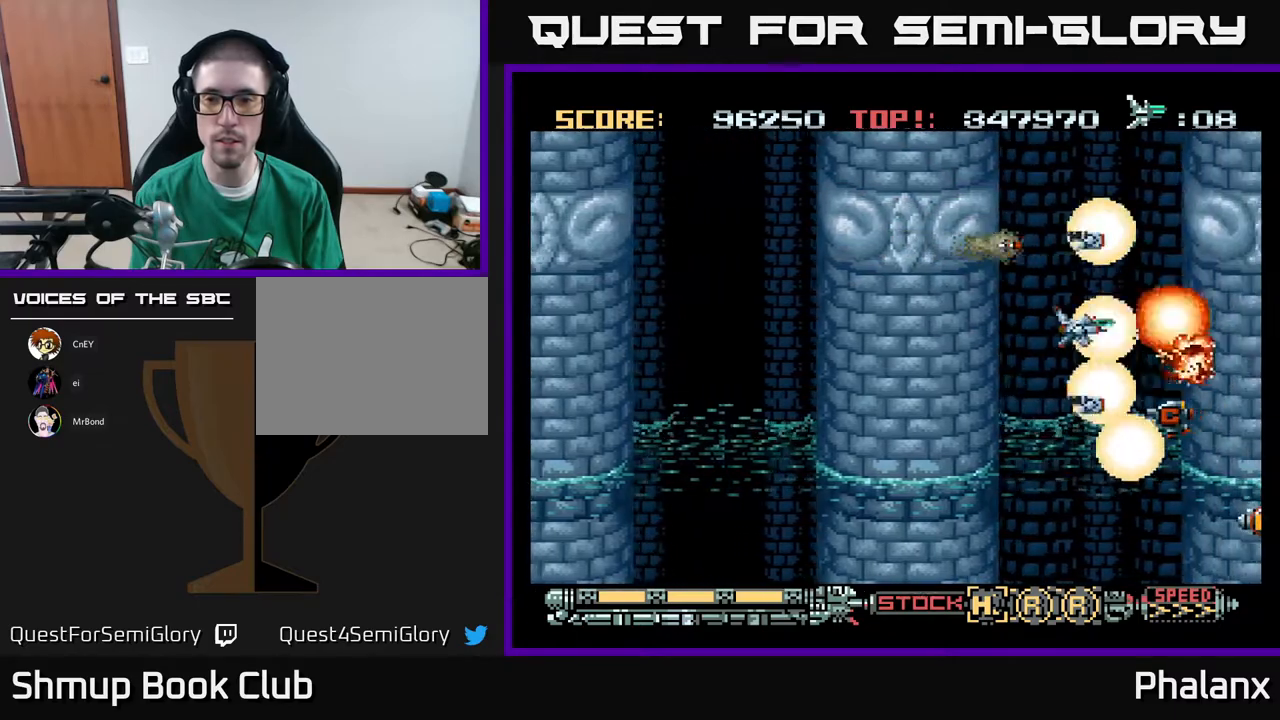
{"buttons": ["A"], "right_stick": "center", "events": [[83, "DPAD_LEFT", "up"], [167, "DPAD_DOWN", "down"], [233, "DPAD_DOWN", "up"]]}
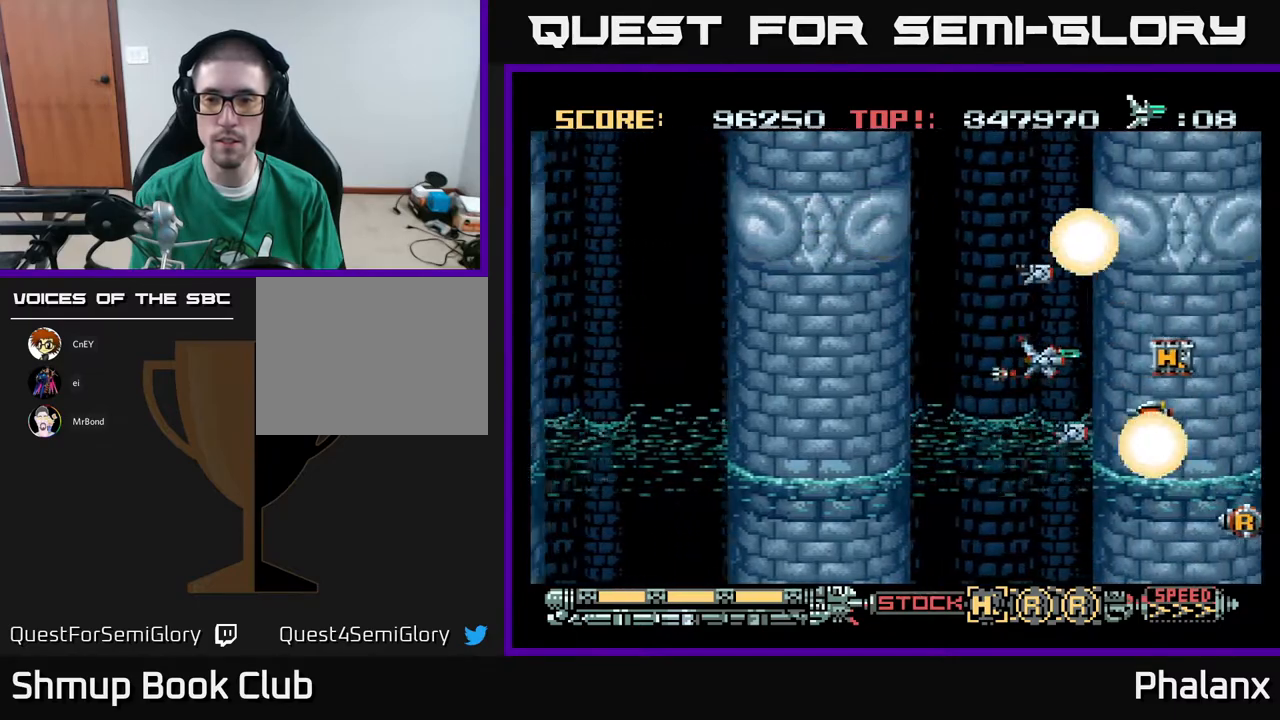
{"buttons": ["A"], "right_stick": "center", "events": [[317, "DPAD_DOWN", "down"], [417, "DPAD_DOWN", "up"]]}
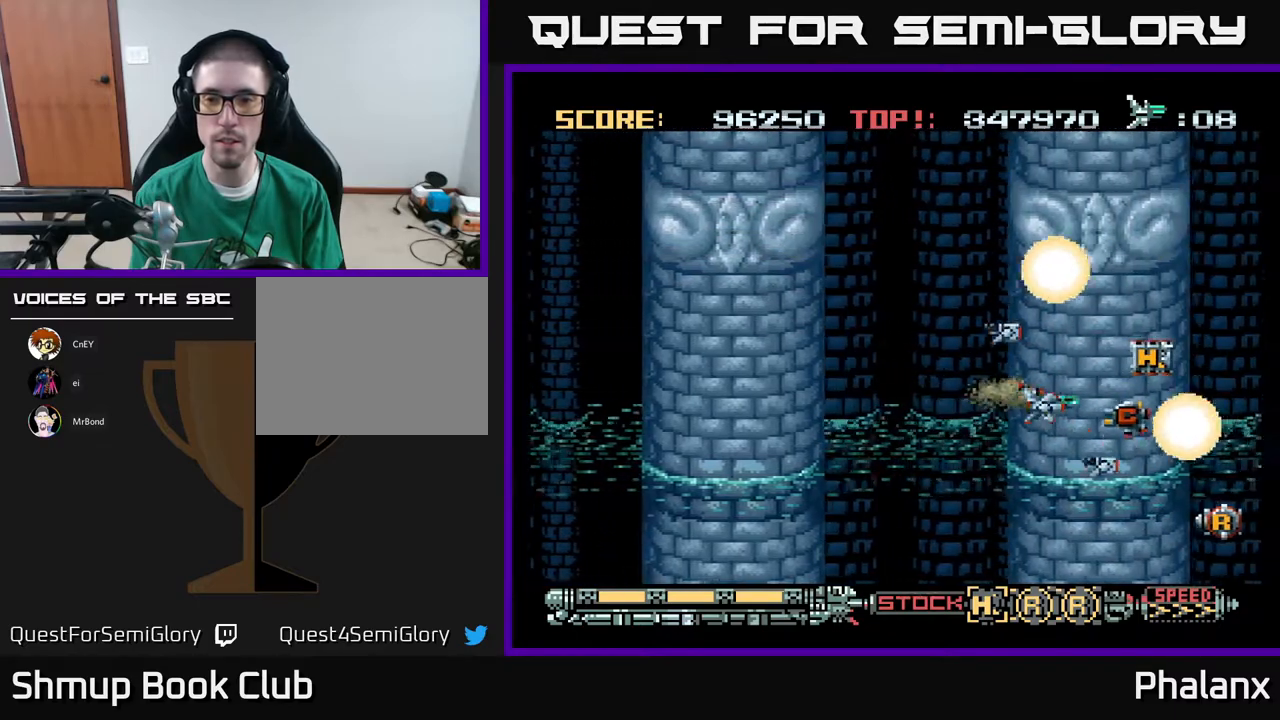
{"buttons": ["A", "DPAD_LEFT"], "right_stick": "center", "events": [[167, "DPAD_LEFT", "down"], [283, "DPAD_LEFT", "up"], [450, "DPAD_LEFT", "down"]]}
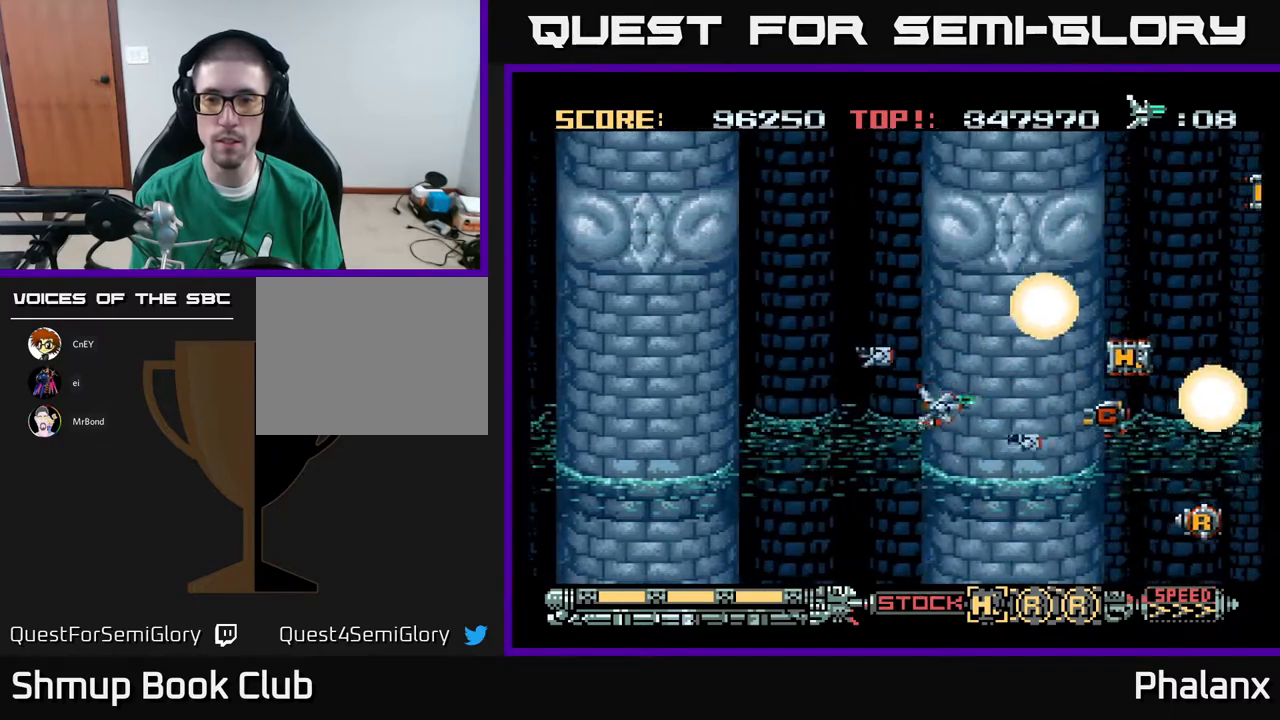
{"buttons": ["A", "X", "DPAD_UP"], "right_stick": "center", "events": [[67, "A", "up"], [117, "DPAD_DOWN", "down"], [133, "DPAD_LEFT", "up"], [233, "A", "down"], [333, "DPAD_DOWN", "up"], [367, "DPAD_LEFT", "down"], [383, "A", "up"], [417, "A", "down"], [450, "X", "down"], [467, "DPAD_UP", "down"], [483, "DPAD_LEFT", "up"]]}
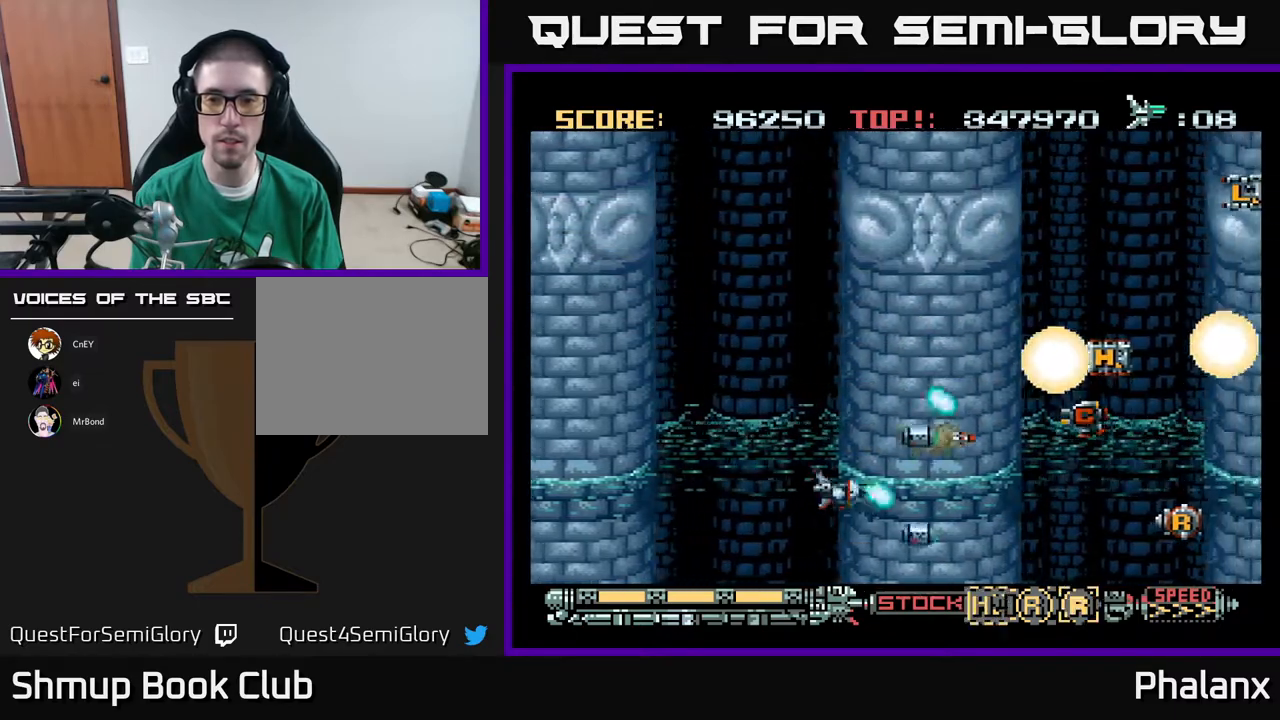
{"buttons": ["A"], "right_stick": "center", "events": [[50, "X", "up"], [167, "DPAD_RIGHT", "down"], [217, "DPAD_UP", "up"], [300, "DPAD_RIGHT", "up"]]}
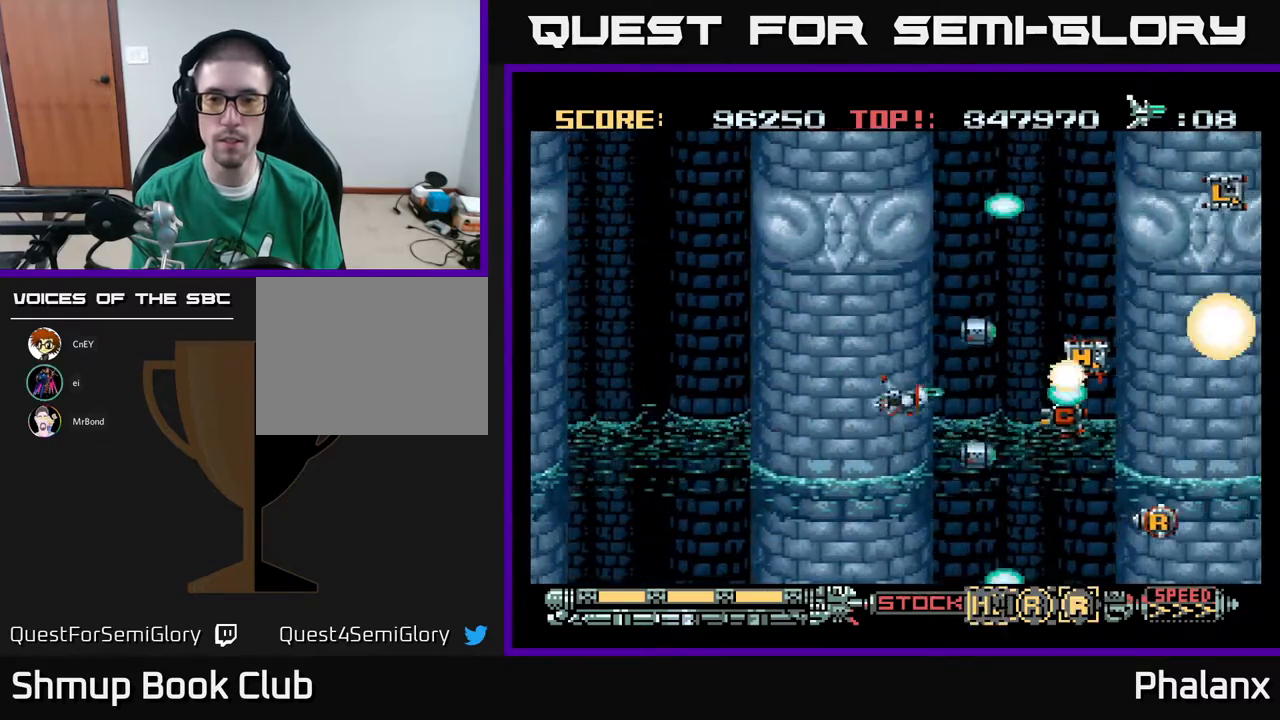
{"buttons": ["A"], "right_stick": "center", "events": [[283, "DPAD_UP", "down"], [417, "DPAD_UP", "up"]]}
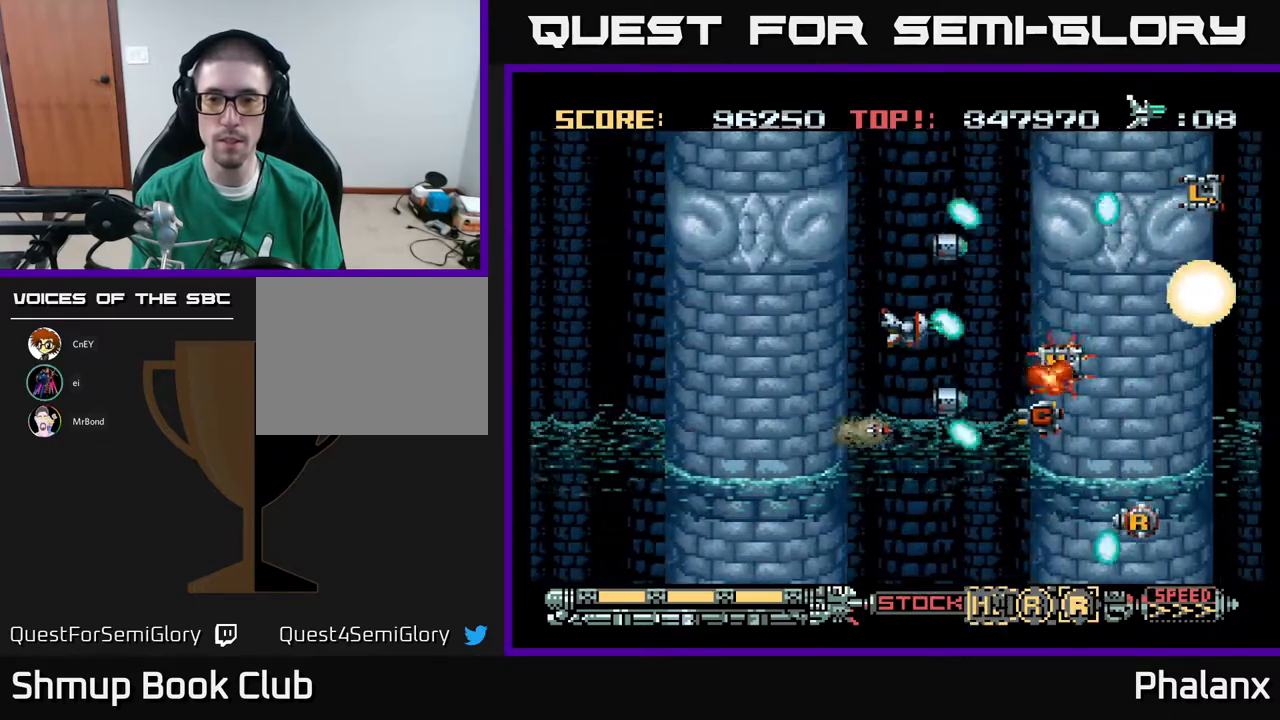
{"buttons": ["A"], "right_stick": "center", "events": [[150, "DPAD_DOWN", "down"], [217, "DPAD_DOWN", "up"]]}
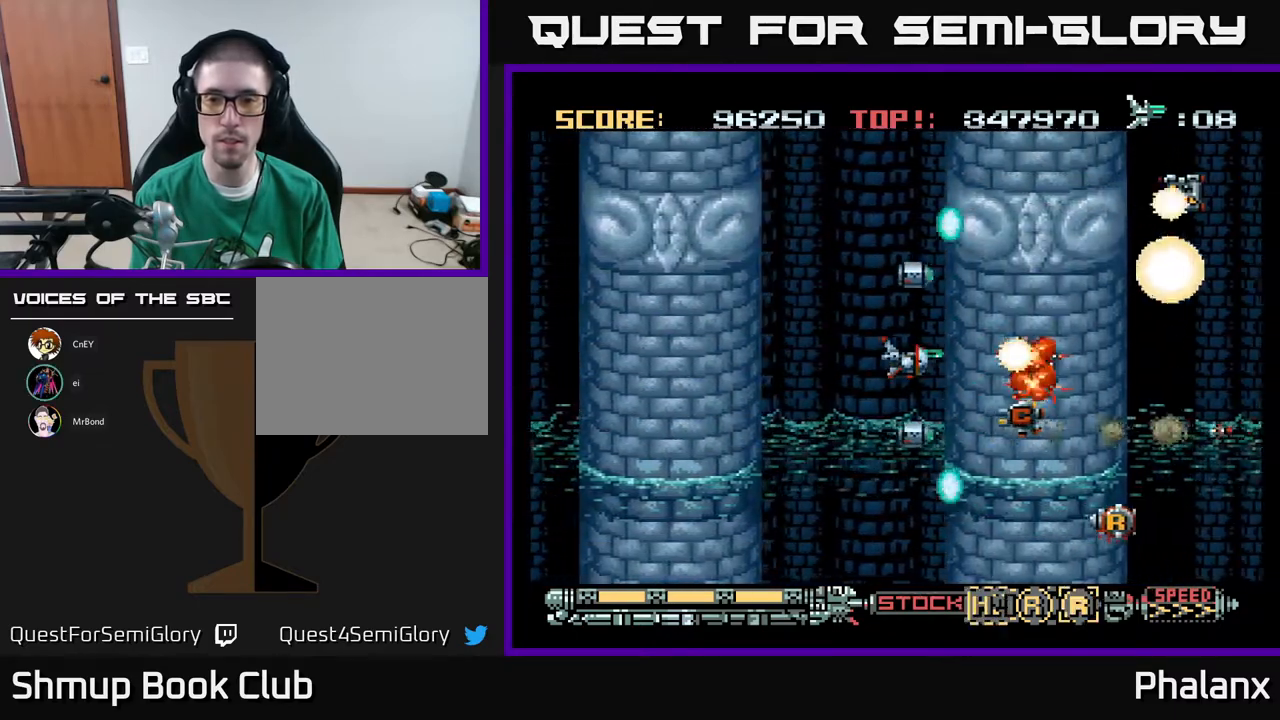
{"buttons": ["A"], "right_stick": "center", "events": [[150, "DPAD_LEFT", "down"], [233, "DPAD_LEFT", "up"]]}
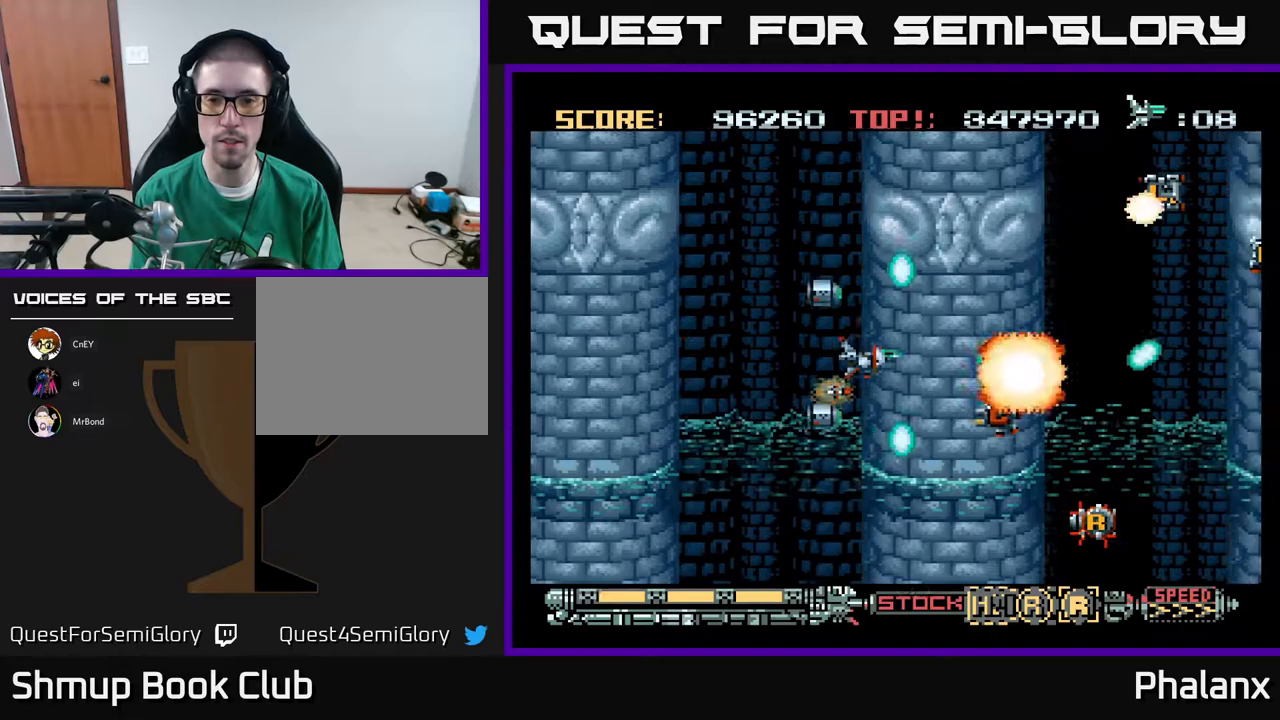
{"buttons": ["A"], "right_stick": "center", "events": [[300, "DPAD_DOWN", "down"], [400, "X", "down"], [433, "DPAD_DOWN", "up"], [483, "X", "up"]]}
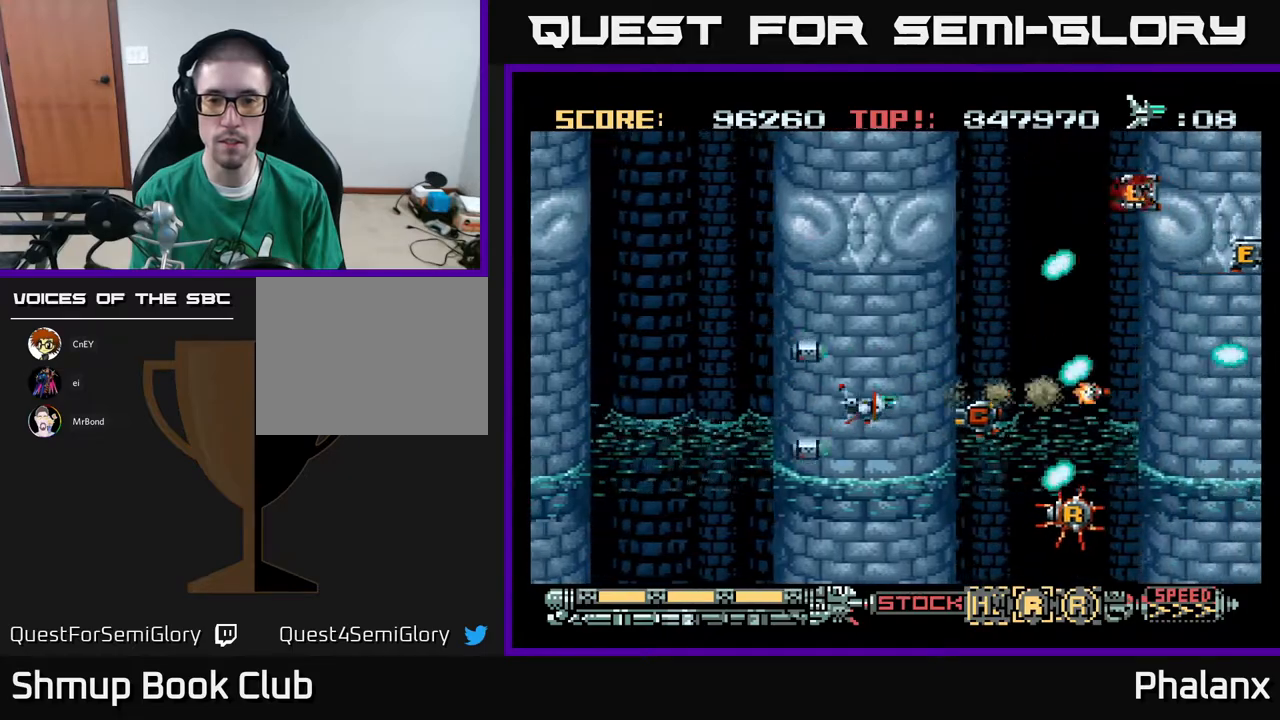
{"buttons": ["A", "X"], "right_stick": "center", "events": [[333, "DPAD_DOWN", "down"], [417, "DPAD_DOWN", "up"], [467, "X", "down"]]}
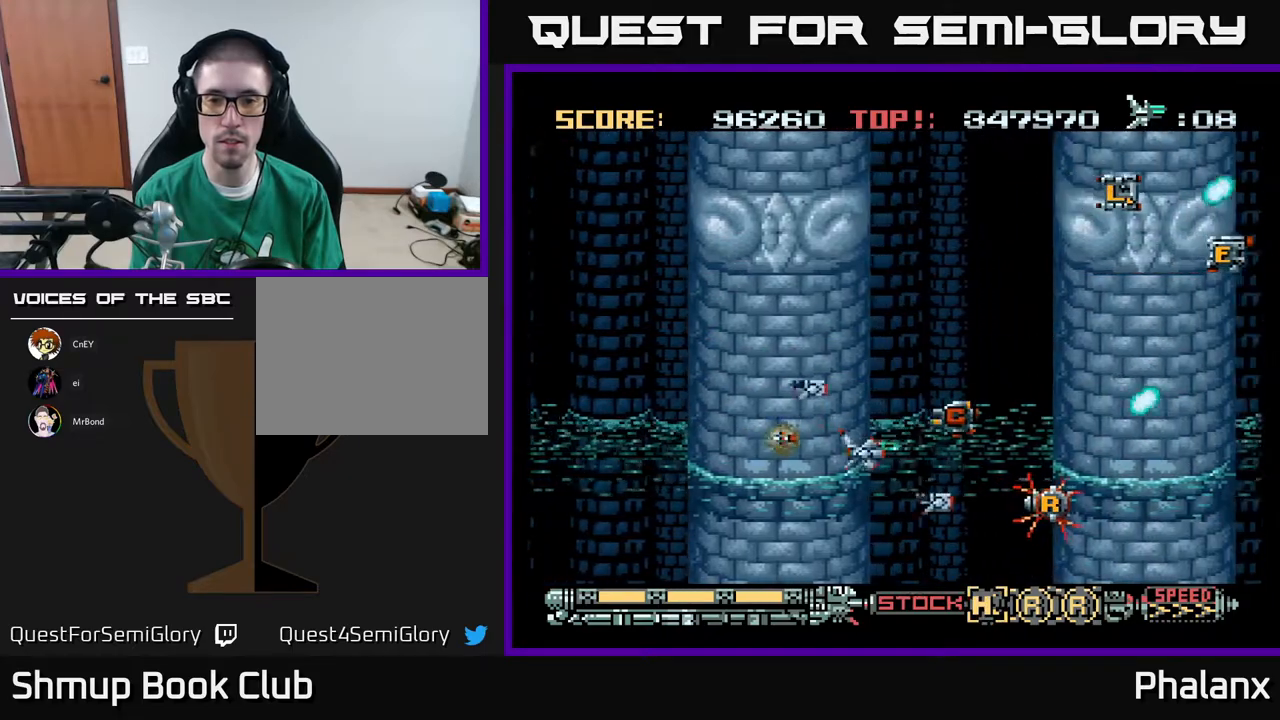
{"buttons": ["A", "DPAD_LEFT"], "right_stick": "center", "events": [[67, "X", "up"], [167, "DPAD_DOWN", "down"], [267, "DPAD_DOWN", "up"], [483, "DPAD_LEFT", "down"]]}
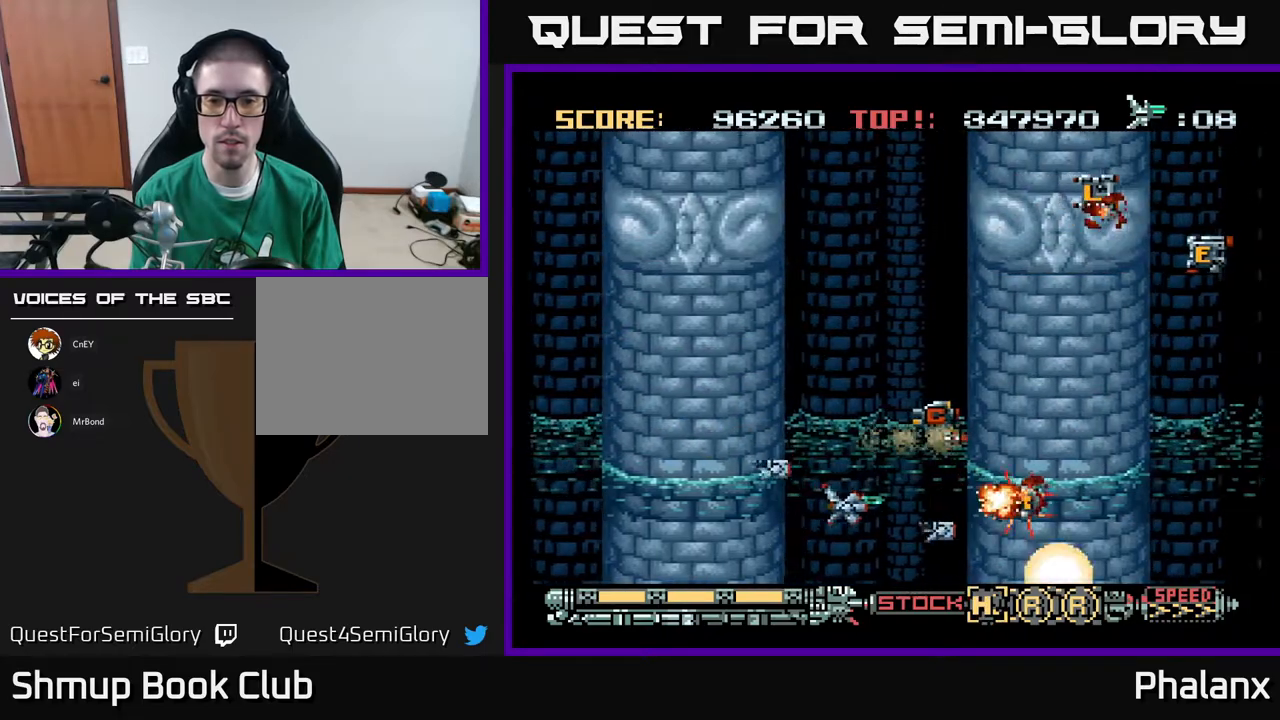
{"buttons": ["A"], "right_stick": "center", "events": [[100, "DPAD_LEFT", "up"]]}
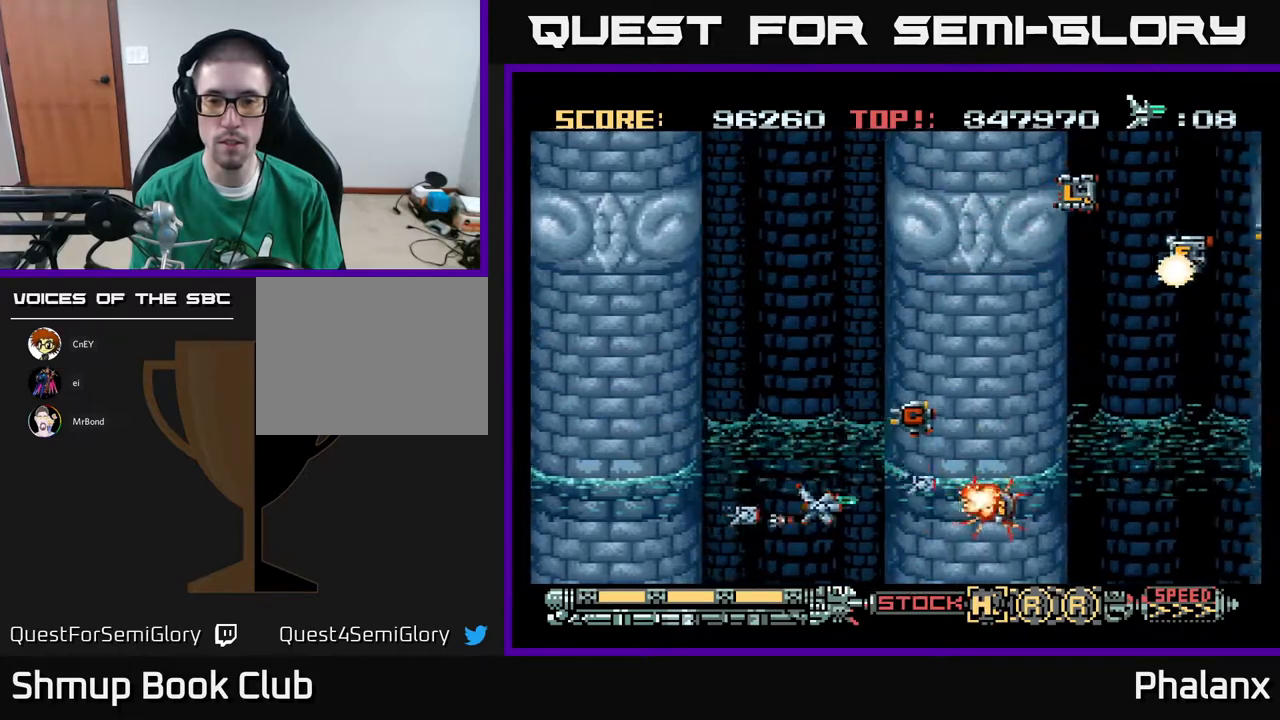
{"buttons": ["A"], "right_stick": "center", "events": [[300, "DPAD_UP", "down"], [450, "DPAD_LEFT", "down"], [483, "DPAD_UP", "up"], [500, "DPAD_LEFT", "up"]]}
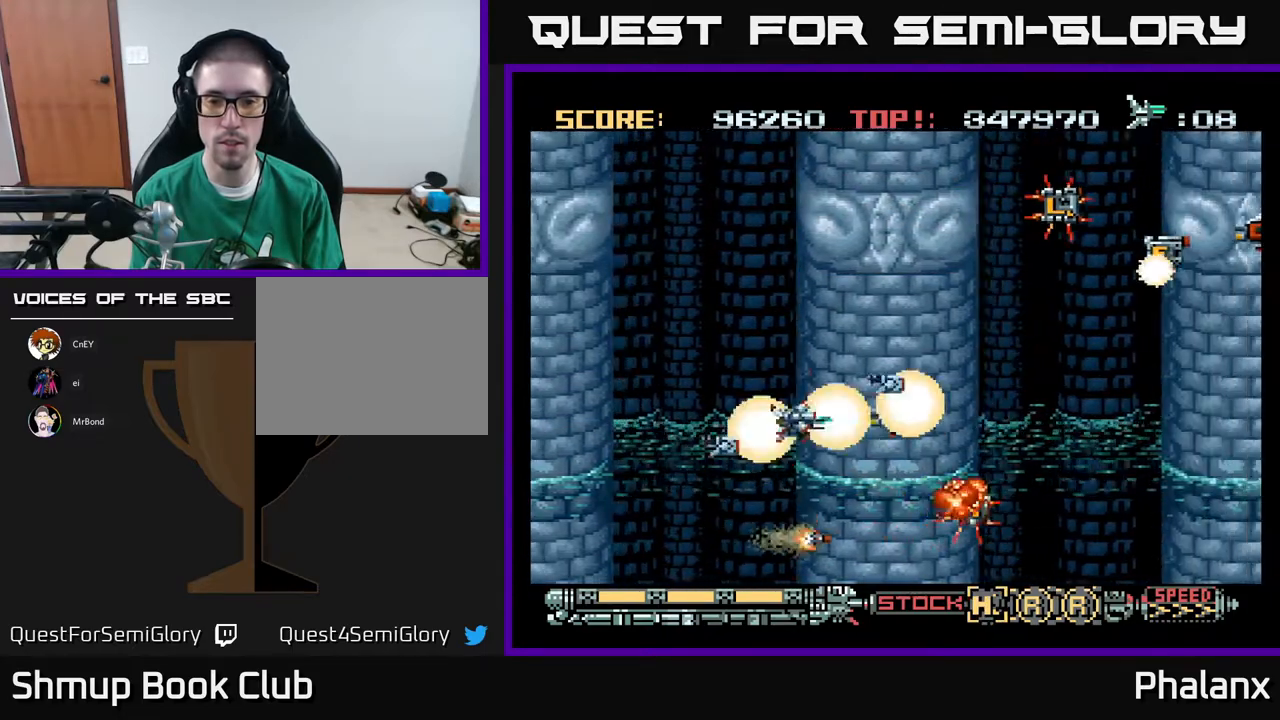
{"buttons": ["A"], "right_stick": "center", "events": [[283, "DPAD_DOWN", "down"], [400, "DPAD_DOWN", "up"]]}